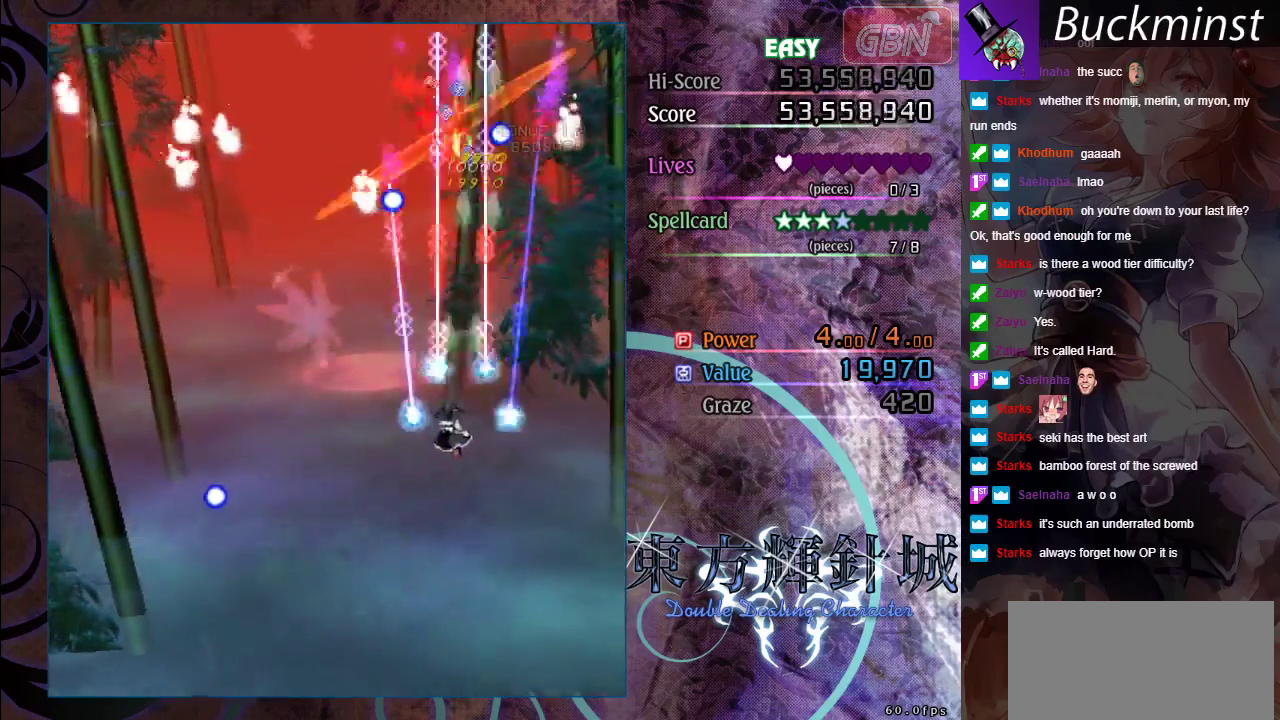
Gameplay with a controller (Xbox layout); each line is a JSON object with the inputs held at the frame after it (dt_ms = milliseconds from this image to that frame). "events" lists button and stick changes between this image and that frame as [ms after this image, input, new state], when the widget could be followed in between. Not read: R1 R3 right_stick.
{"dt_ms": 500, "buttons": ["A"], "left_stick": "left", "events": [[250, "left_stick", "left"]]}
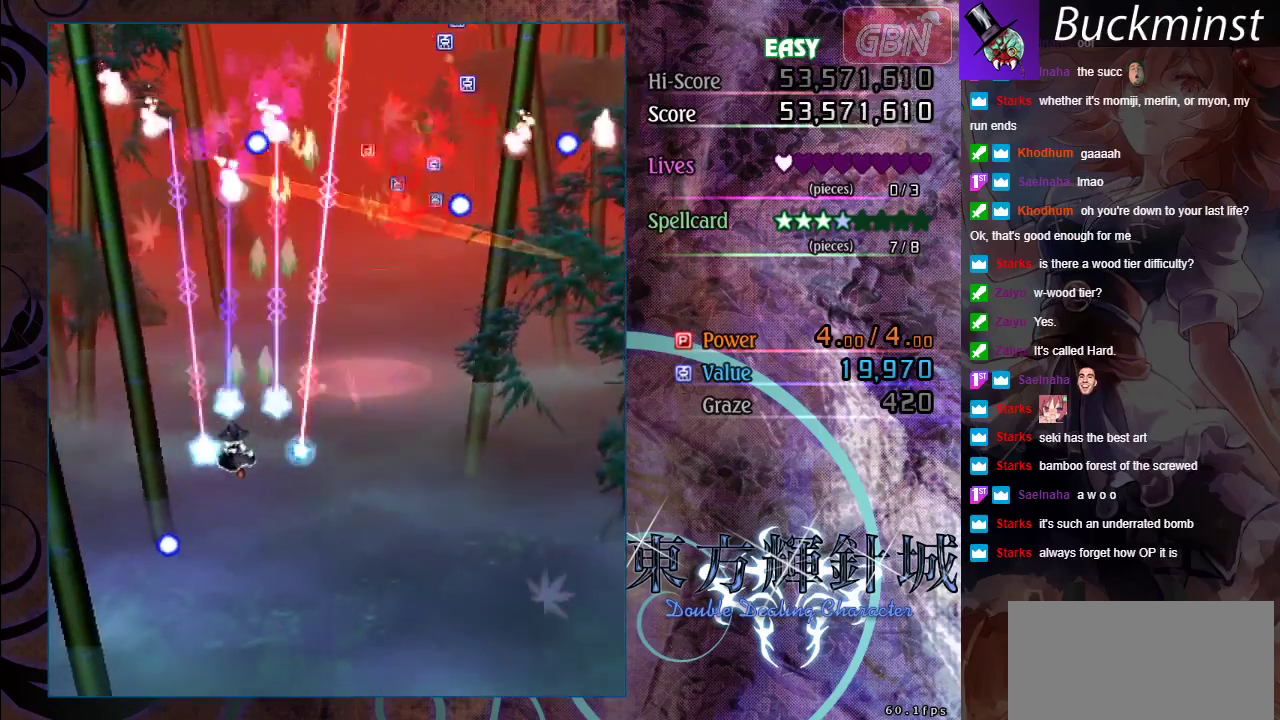
{"dt_ms": 300, "buttons": ["A"], "left_stick": "down-right", "events": [[300, "left_stick", "down-right"]]}
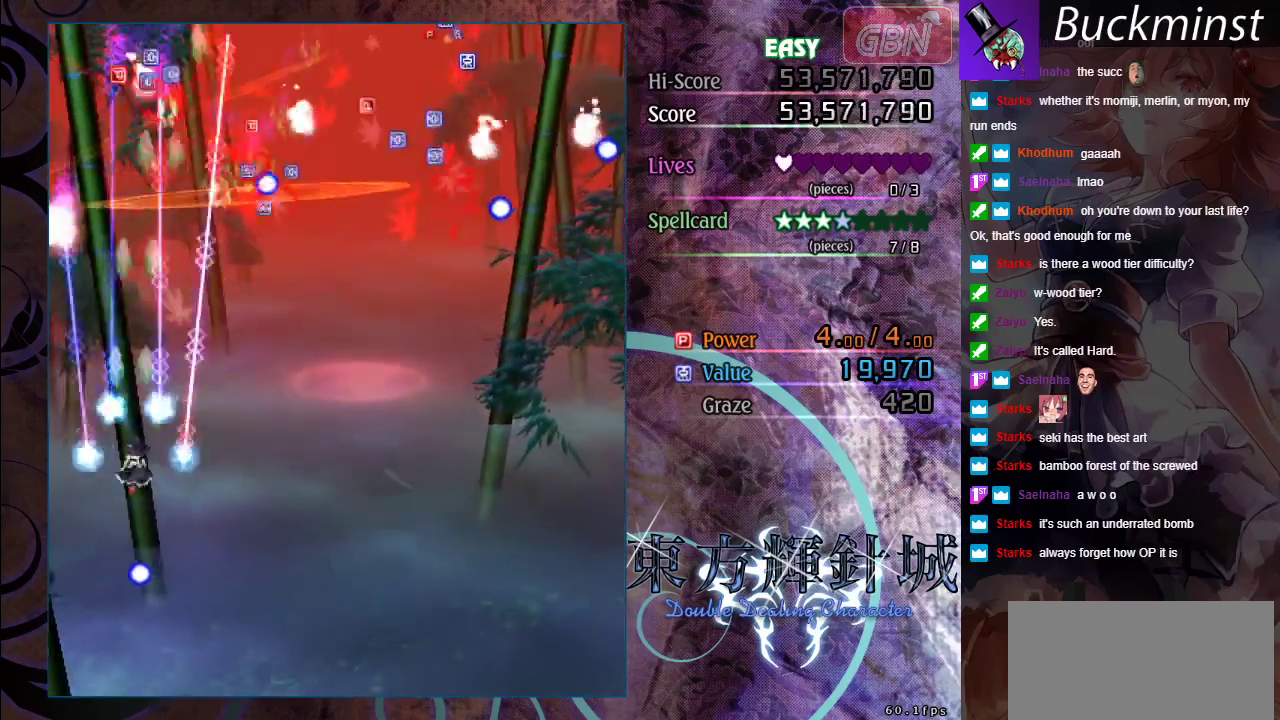
{"dt_ms": 700, "buttons": ["A"], "left_stick": "down-right", "events": [[117, "left_stick", "right"], [433, "left_stick", "down-right"]]}
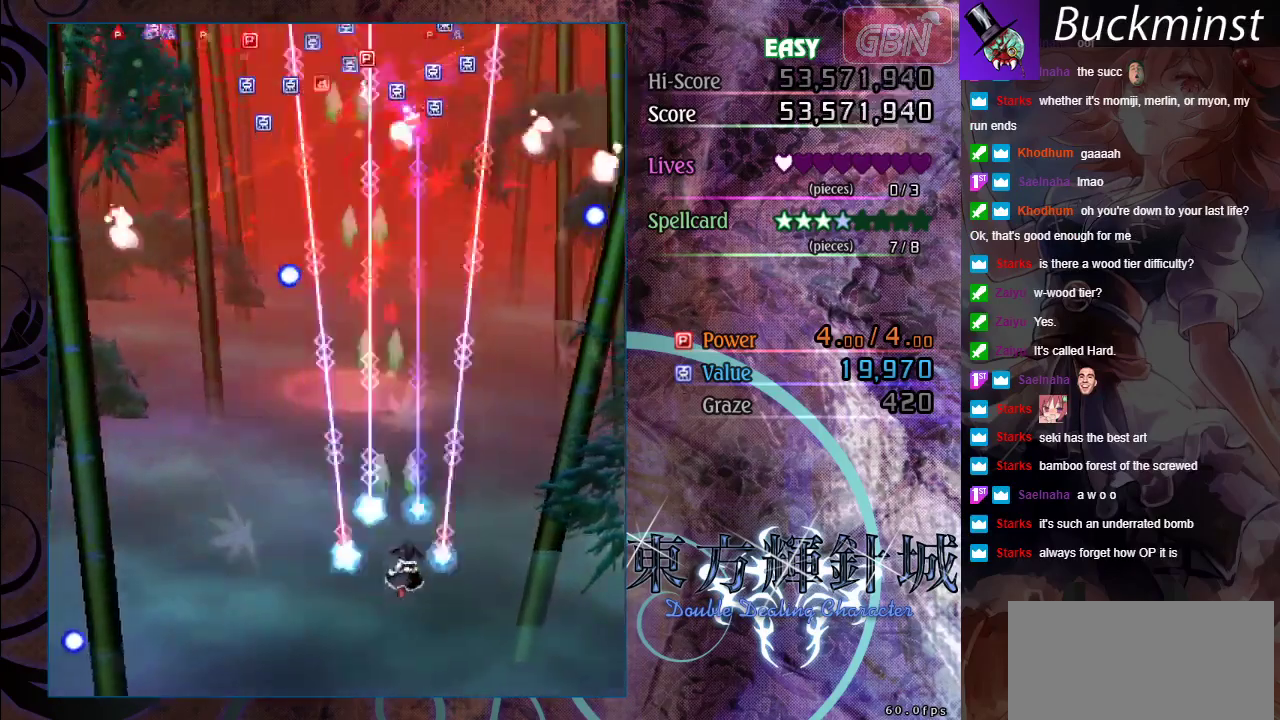
{"dt_ms": 500, "buttons": ["A"], "left_stick": "center", "events": [[100, "left_stick", "right"], [417, "left_stick", "center"]]}
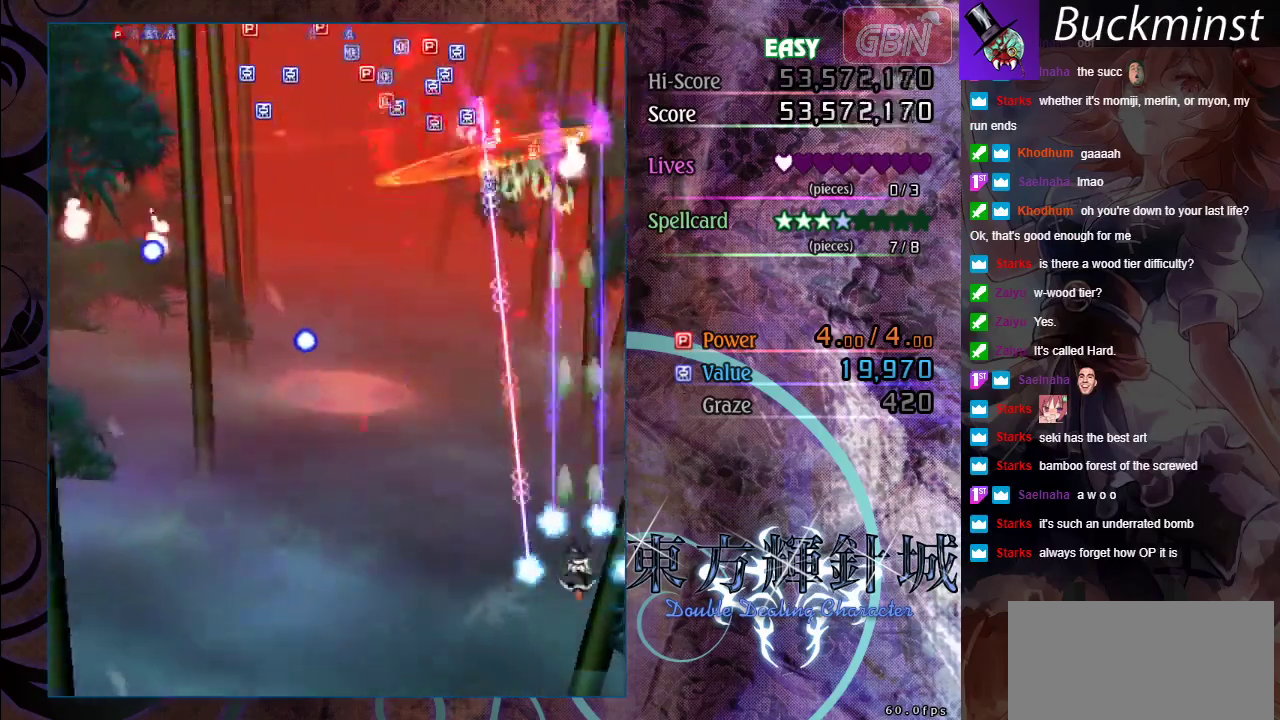
{"dt_ms": 500, "buttons": ["A"], "left_stick": "down-left", "events": [[100, "left_stick", "down-left"]]}
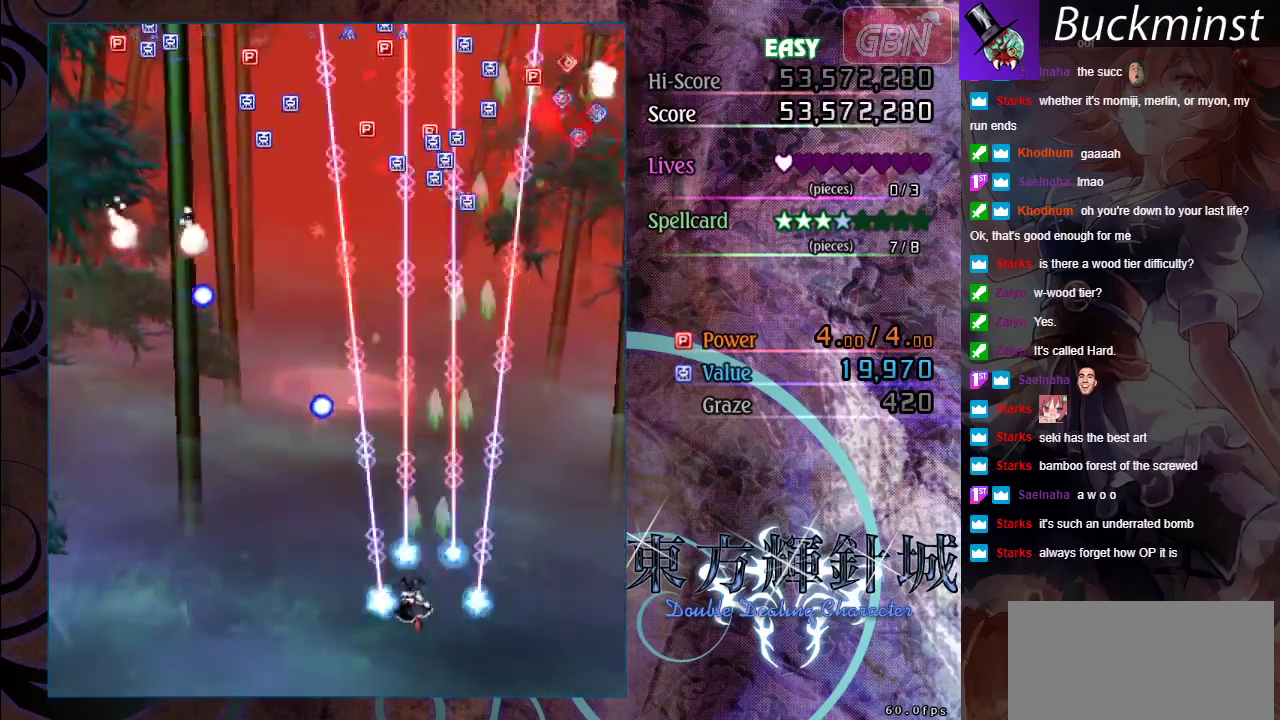
{"dt_ms": 700, "buttons": ["A"], "left_stick": "center", "events": [[200, "left_stick", "left"], [600, "left_stick", "up-left"], [683, "left_stick", "center"]]}
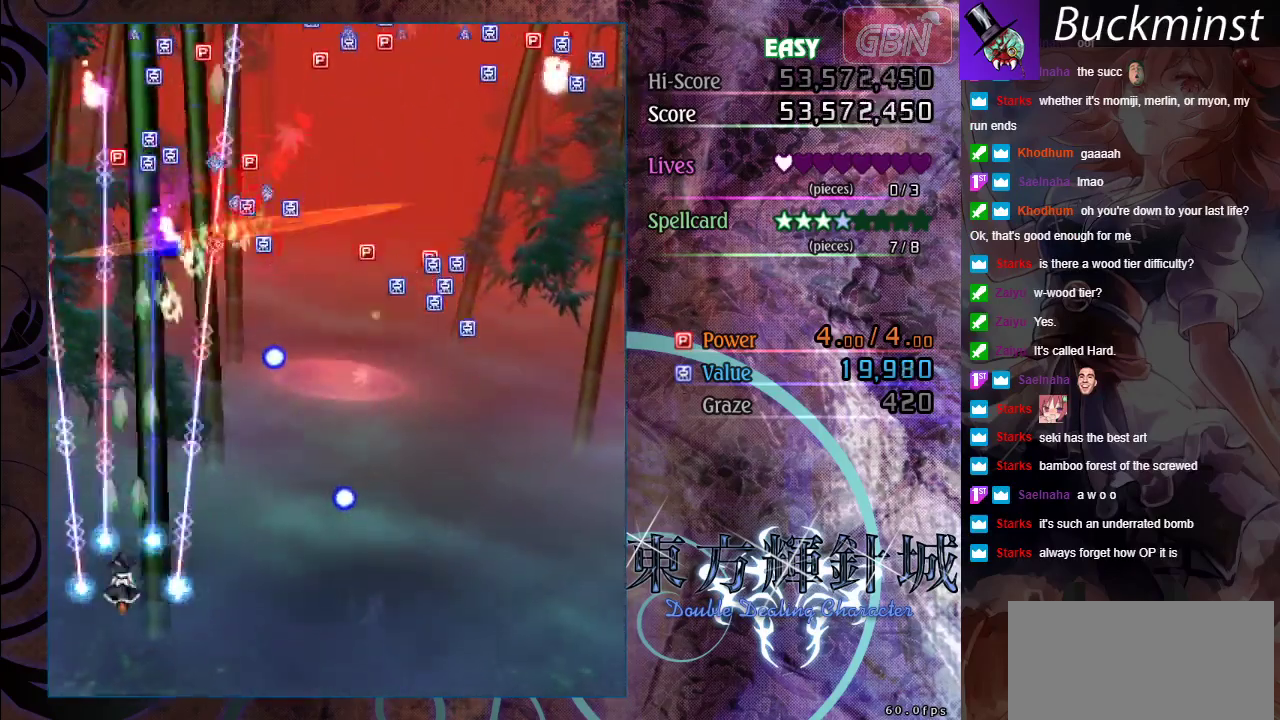
{"dt_ms": 300, "buttons": ["A"], "left_stick": "center", "events": []}
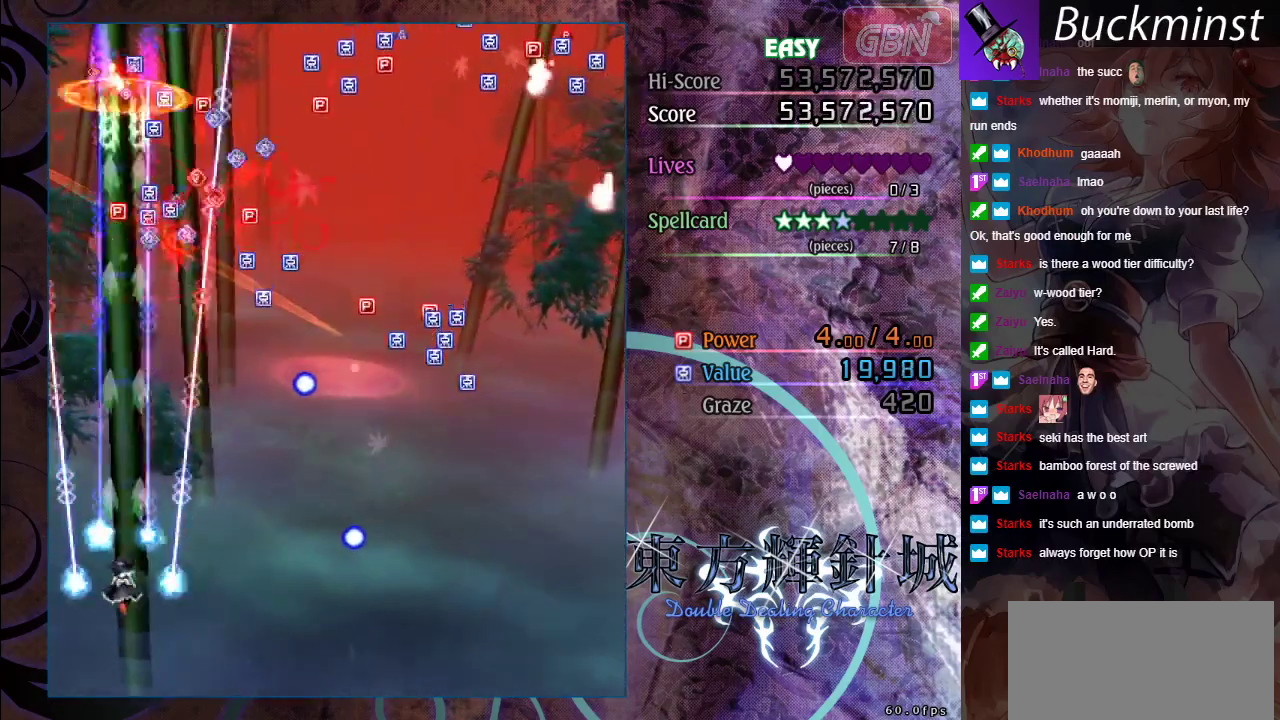
{"dt_ms": 500, "buttons": ["A"], "left_stick": "up", "events": [[33, "left_stick", "up-right"], [117, "left_stick", "up"], [200, "left_stick", "up-right"], [383, "left_stick", "up"]]}
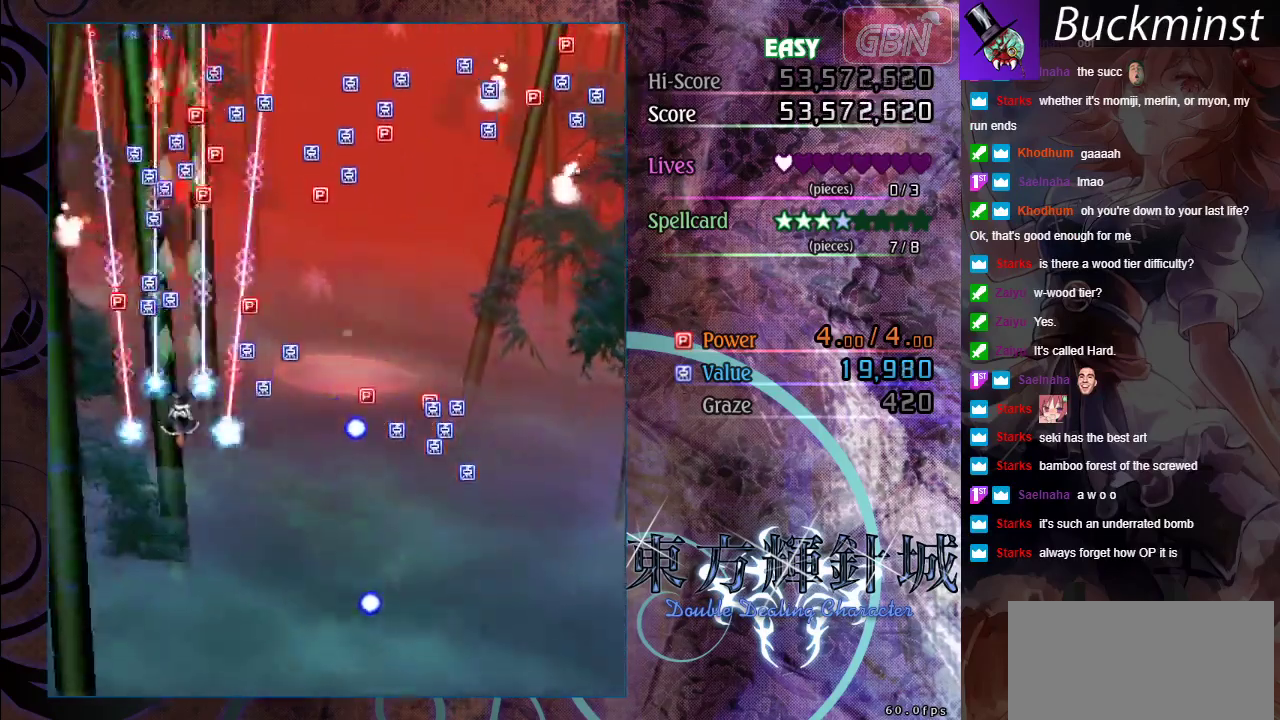
{"dt_ms": 500, "buttons": ["A"], "left_stick": "up", "events": [[133, "left_stick", "up-right"], [317, "left_stick", "up"]]}
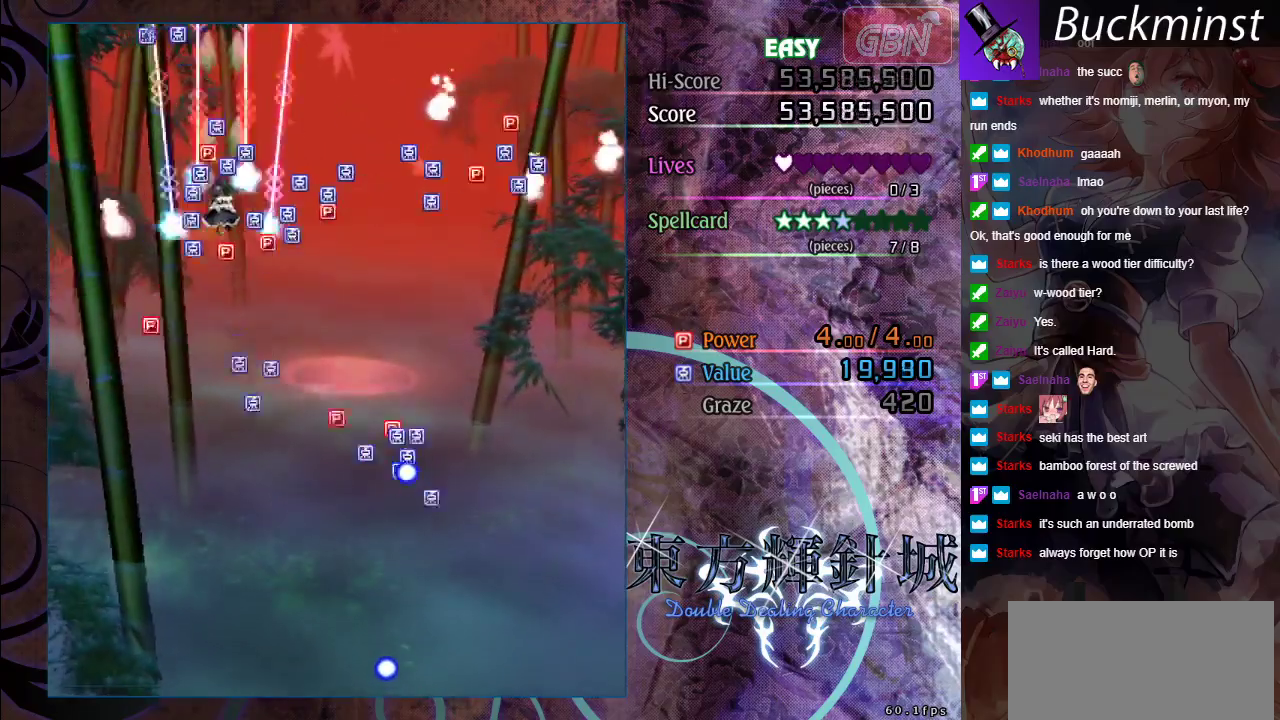
{"dt_ms": 700, "buttons": ["A"], "left_stick": "down-left", "events": [[50, "left_stick", "up-right"], [133, "left_stick", "down-right"], [250, "left_stick", "down"], [633, "left_stick", "down-left"]]}
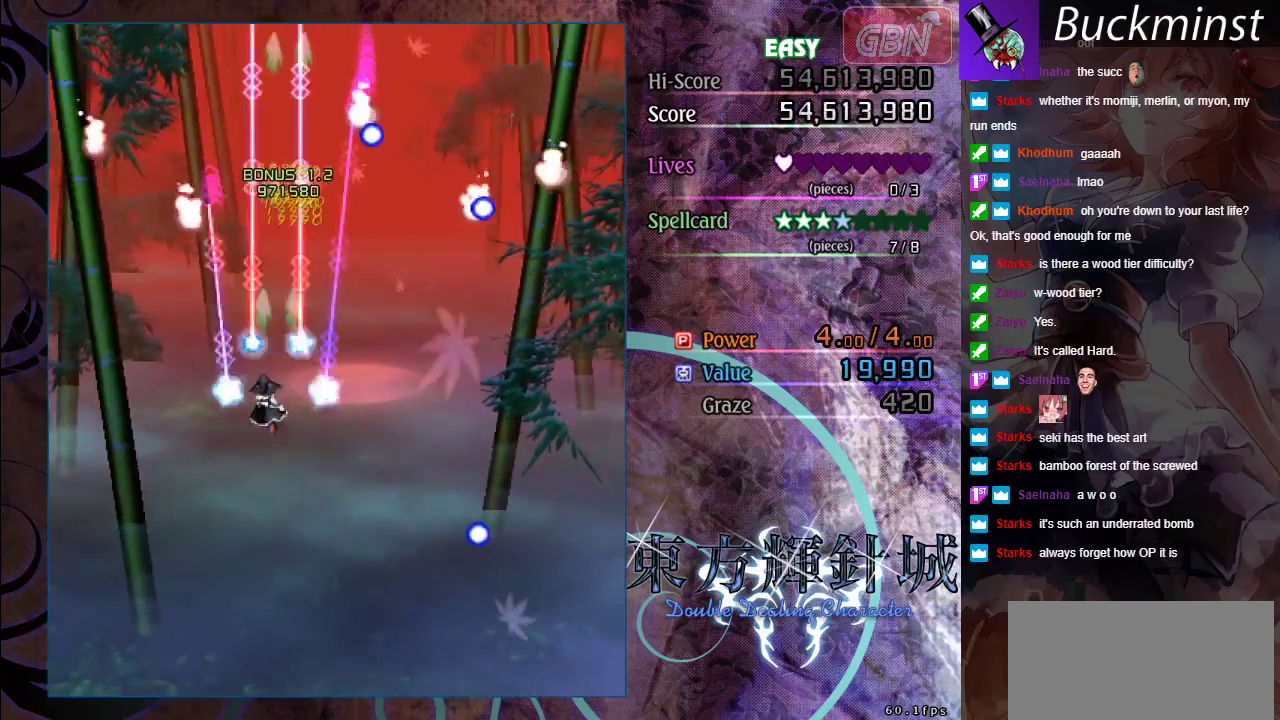
{"dt_ms": 300, "buttons": ["A"], "left_stick": "down-left", "events": []}
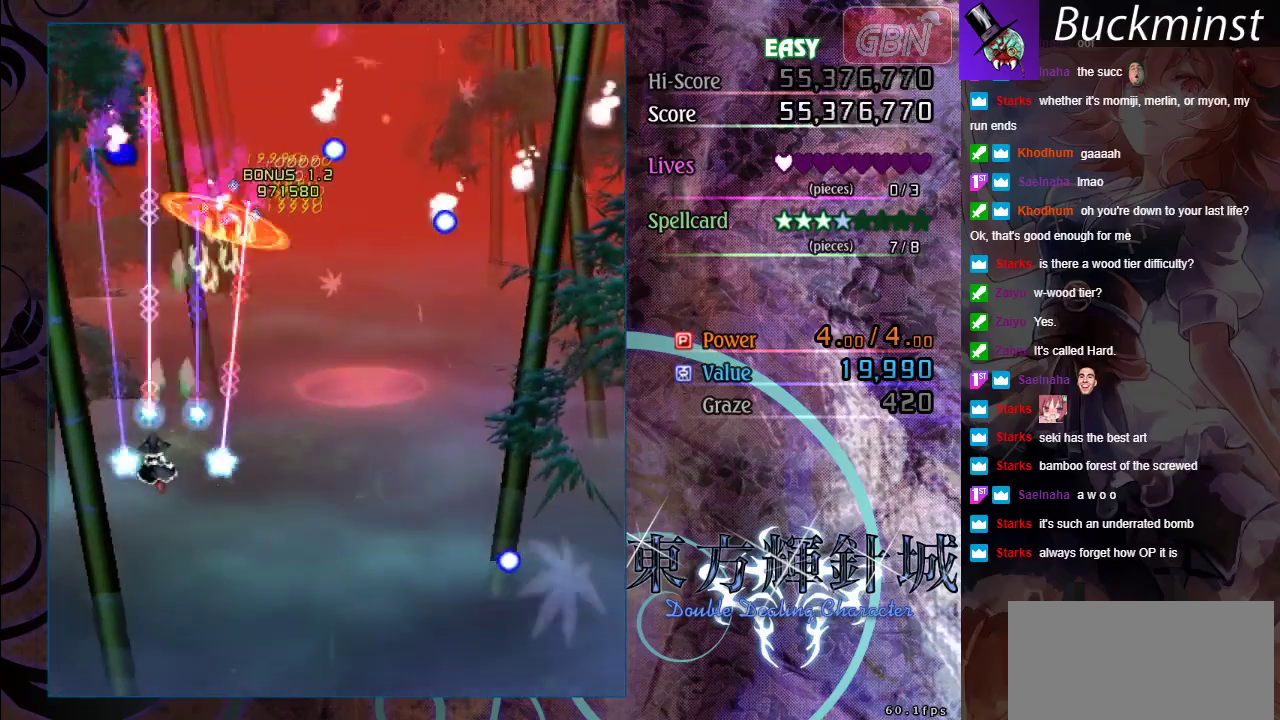
{"dt_ms": 500, "buttons": ["A"], "left_stick": "down-right", "events": [[83, "left_stick", "left"], [200, "left_stick", "down"], [300, "left_stick", "down-right"]]}
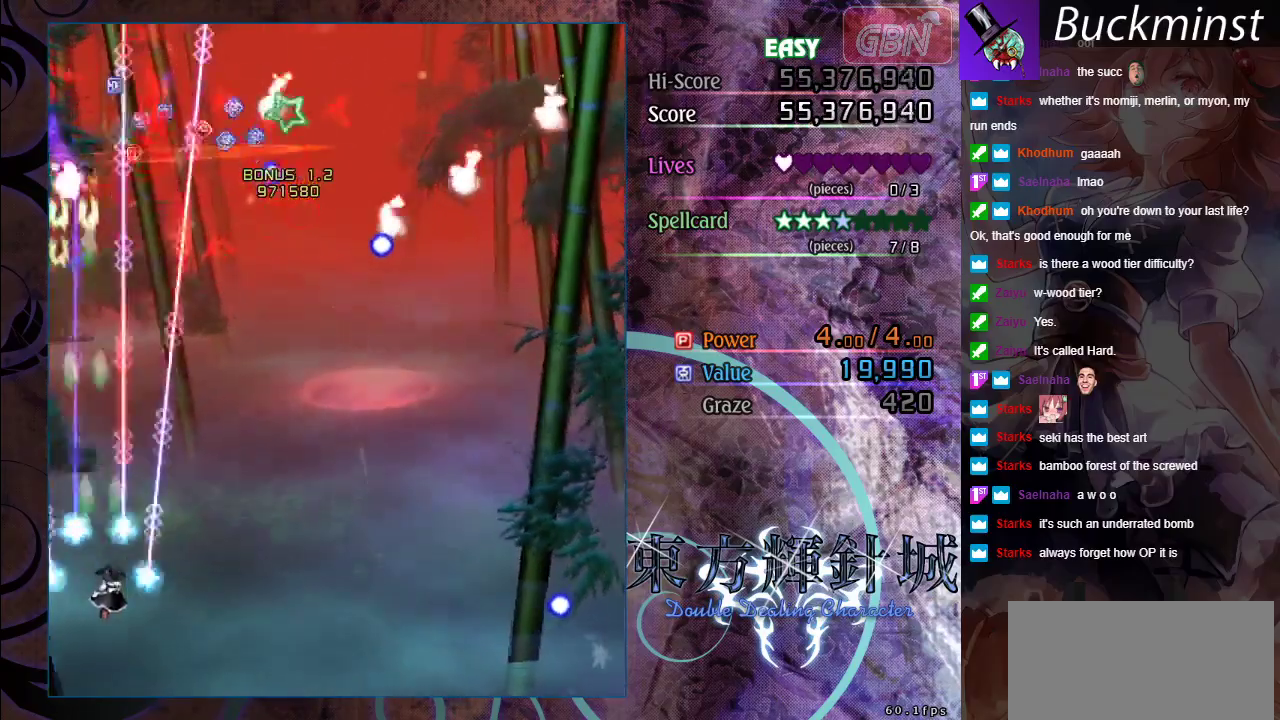
{"dt_ms": 600, "buttons": ["A"], "left_stick": "right", "events": [[217, "left_stick", "right"]]}
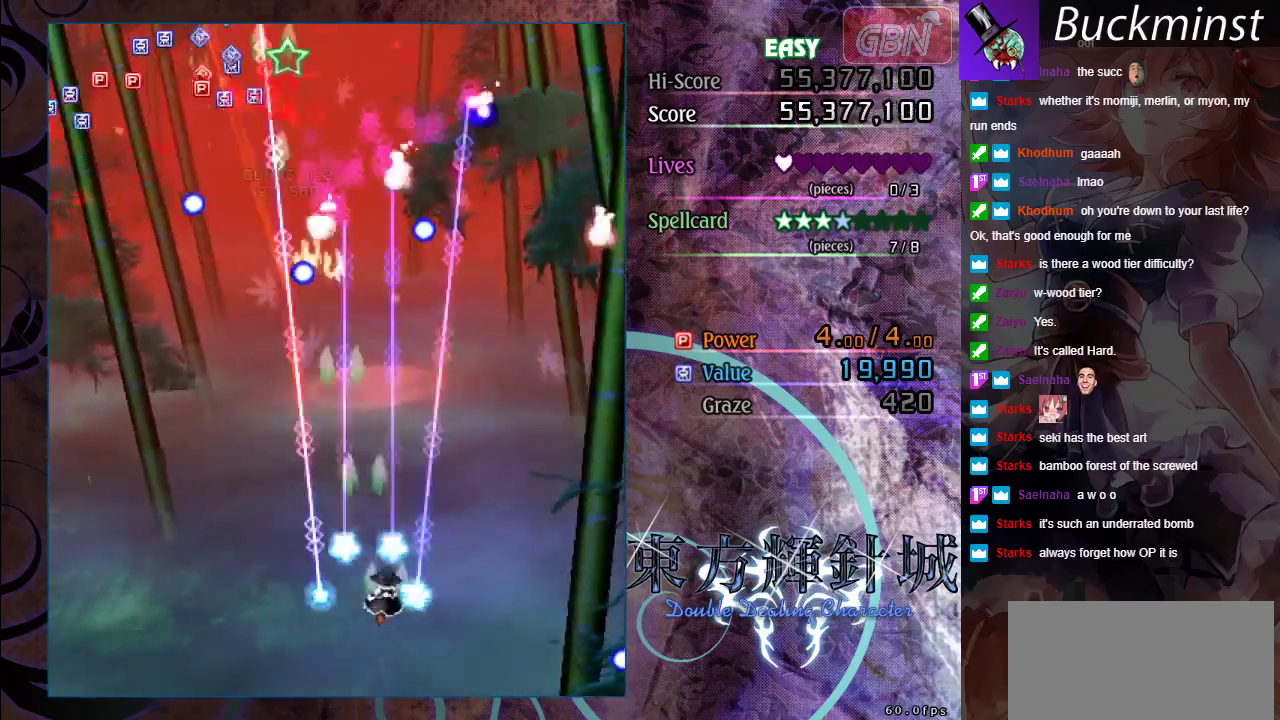
{"dt_ms": 600, "buttons": ["A"], "left_stick": "up-left", "events": [[483, "left_stick", "up-right"], [567, "left_stick", "up-left"]]}
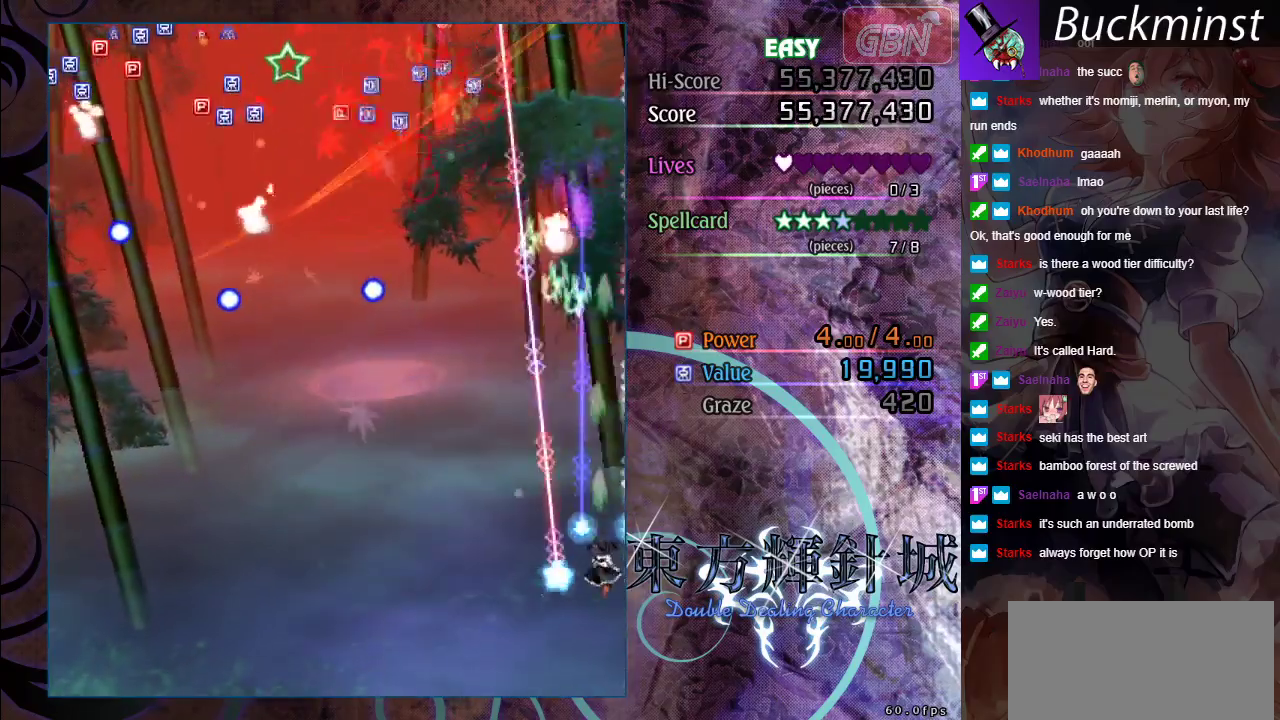
{"dt_ms": 300, "buttons": ["A"], "left_stick": "left", "events": [[100, "left_stick", "left"]]}
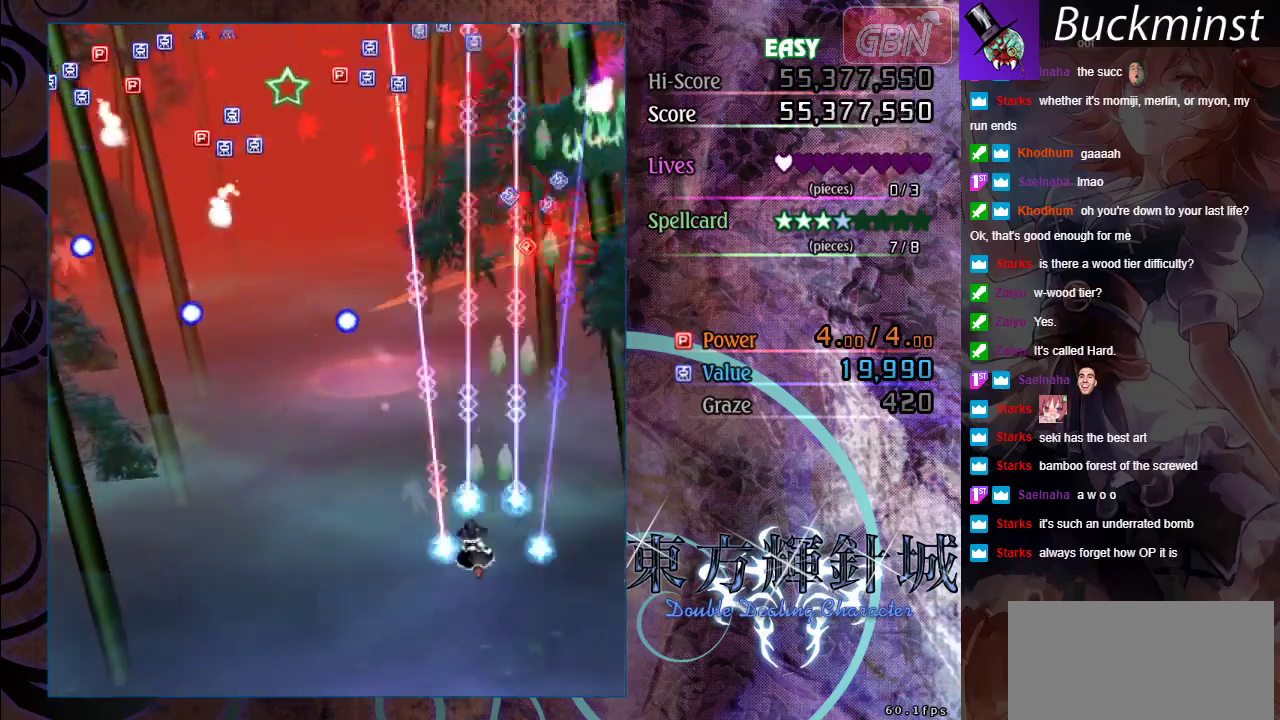
{"dt_ms": 500, "buttons": ["A"], "left_stick": "up-left", "events": [[100, "left_stick", "center"], [283, "left_stick", "up"], [417, "left_stick", "up-left"]]}
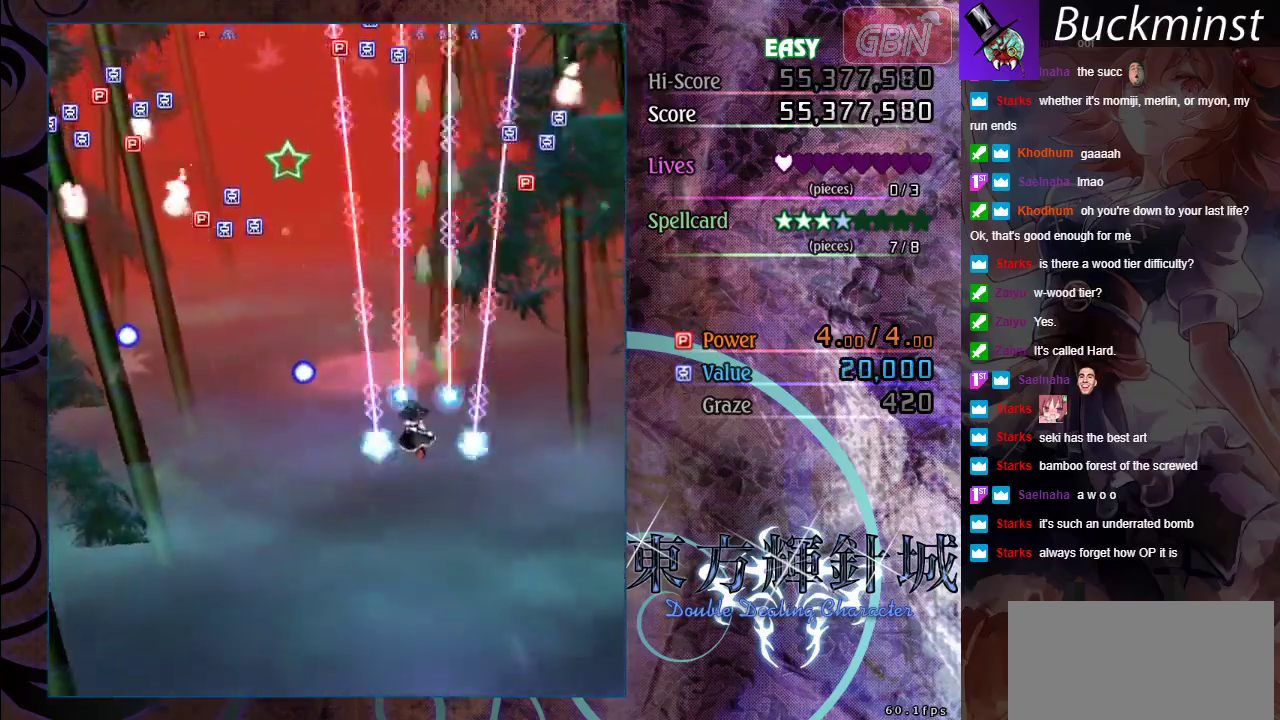
{"dt_ms": 500, "buttons": ["A"], "left_stick": "up", "events": [[133, "left_stick", "up"]]}
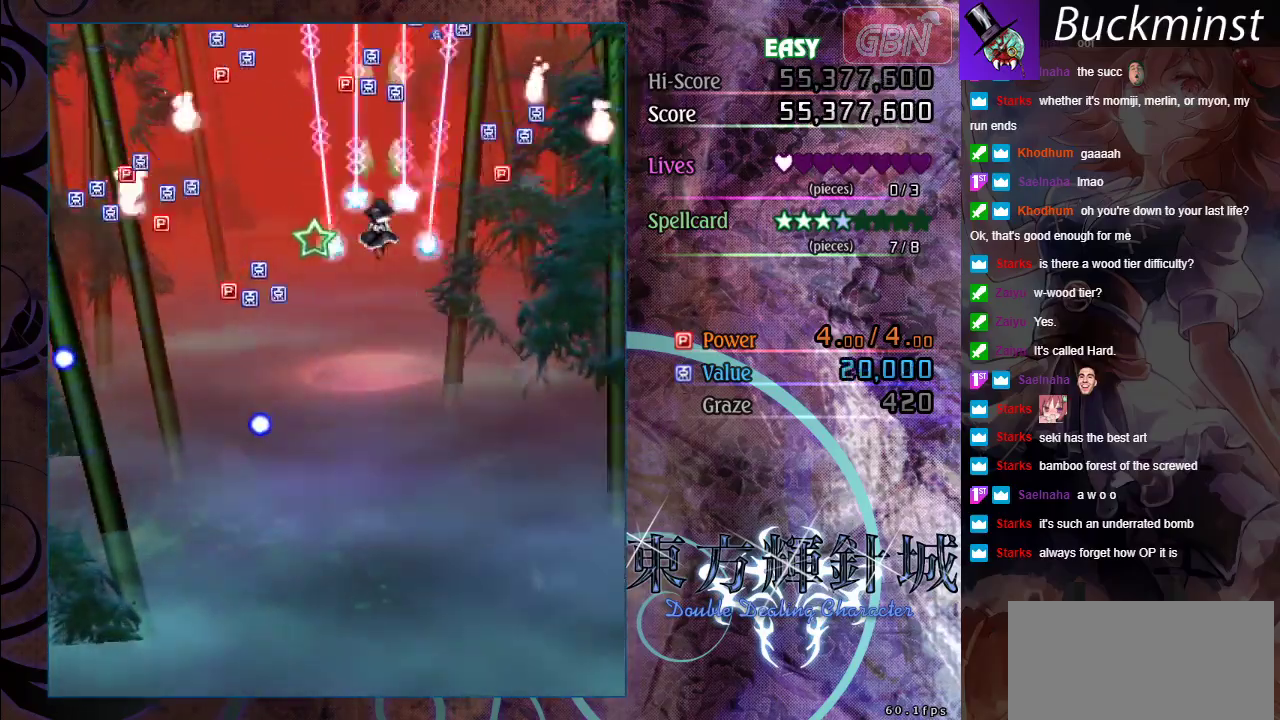
{"dt_ms": 500, "buttons": ["A"], "left_stick": "down", "events": [[200, "left_stick", "down"]]}
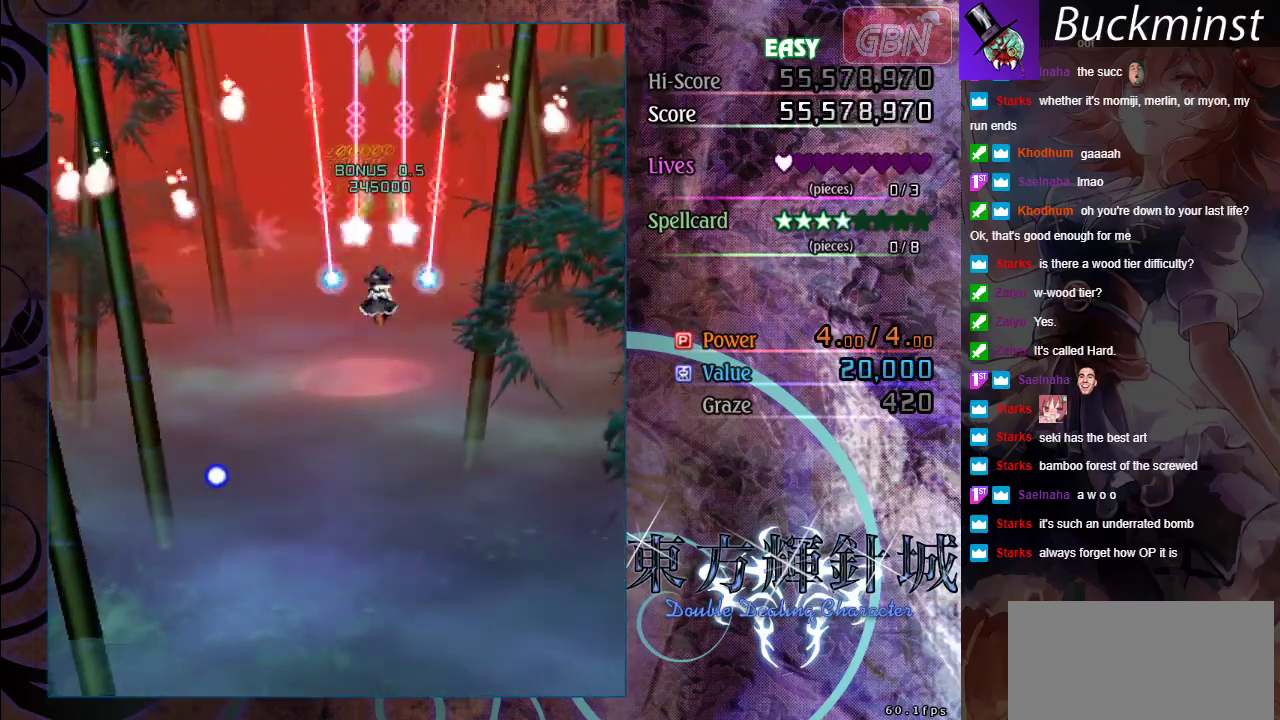
{"dt_ms": 300, "buttons": ["A"], "left_stick": "down-left", "events": [[133, "left_stick", "down-left"]]}
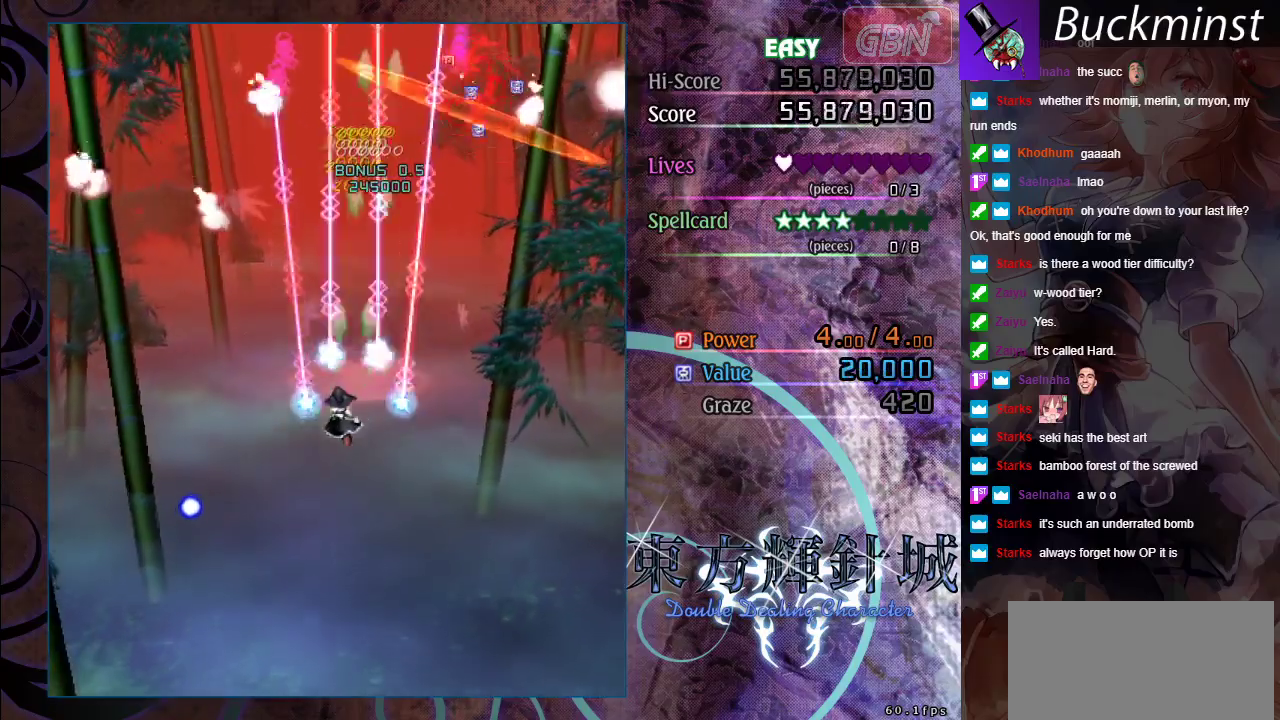
{"dt_ms": 700, "buttons": ["A"], "left_stick": "down-right", "events": [[183, "left_stick", "left"], [700, "left_stick", "down-right"]]}
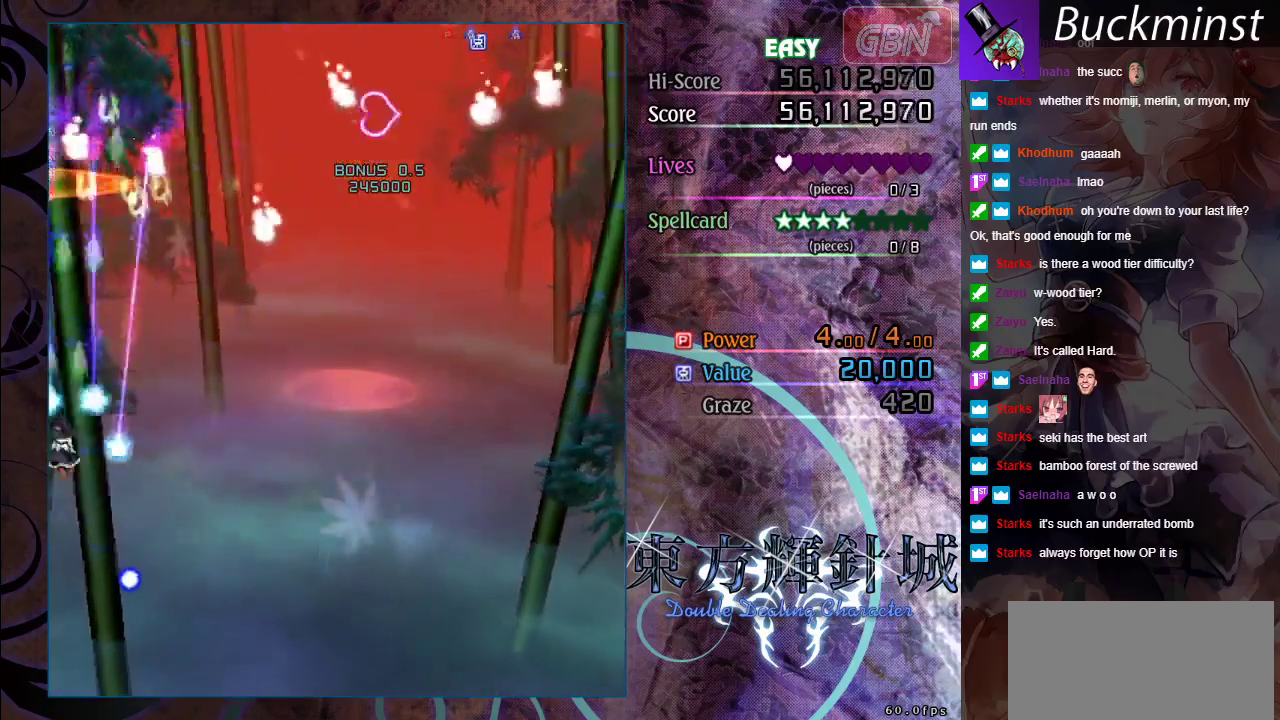
{"dt_ms": 500, "buttons": ["A"], "left_stick": "right", "events": [[367, "left_stick", "right"]]}
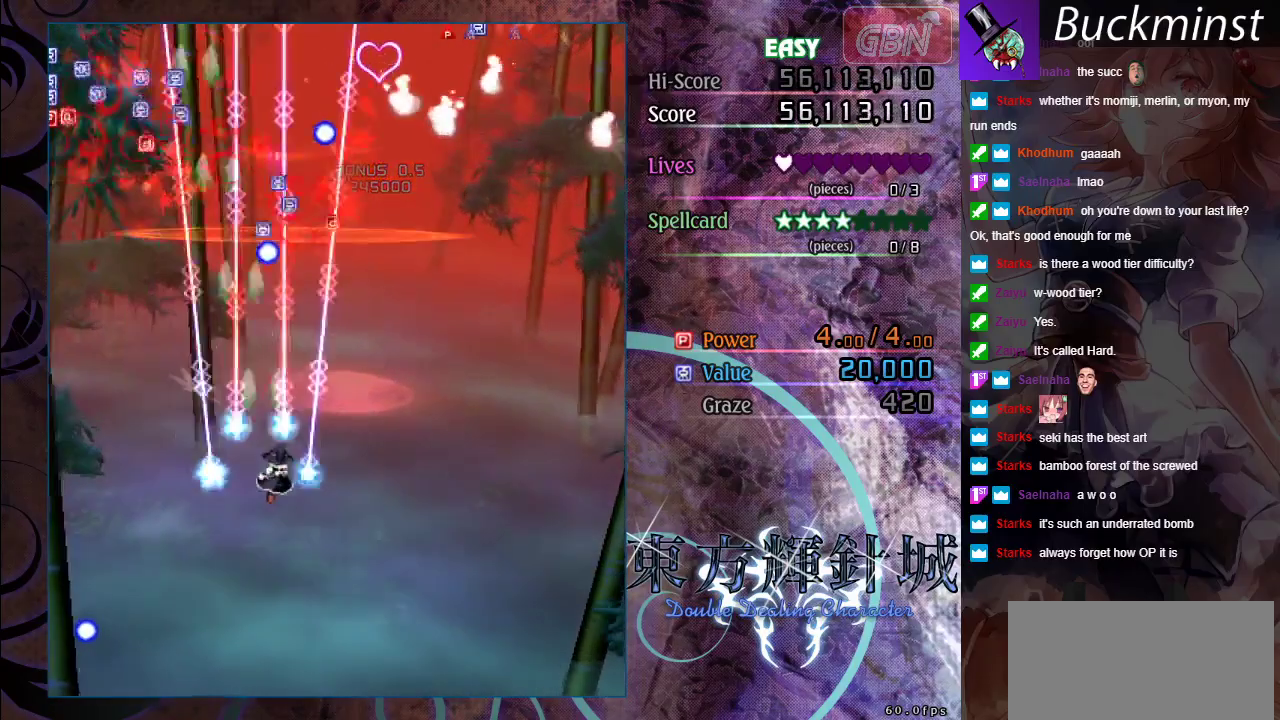
{"dt_ms": 500, "buttons": ["A"], "left_stick": "right", "events": [[383, "left_stick", "down-right"], [483, "left_stick", "right"]]}
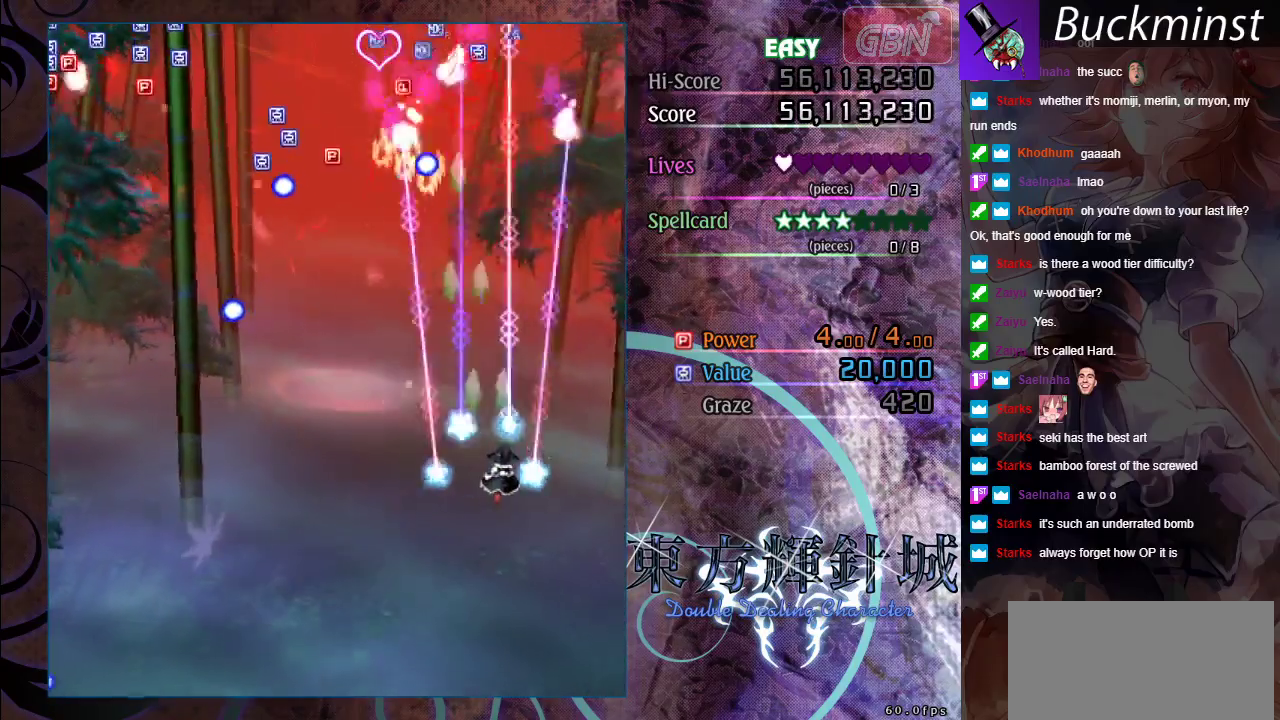
{"dt_ms": 500, "buttons": ["A"], "left_stick": "left", "events": [[317, "left_stick", "left"]]}
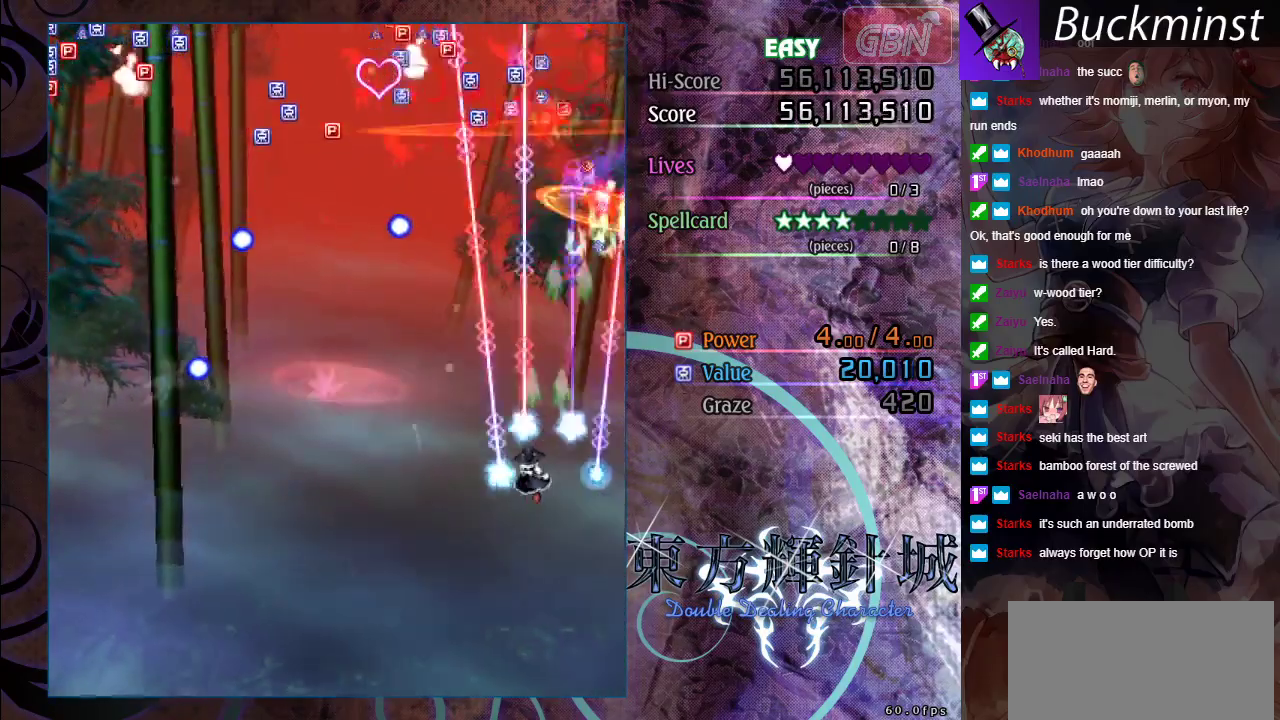
{"dt_ms": 300, "buttons": ["A"], "left_stick": "right"}
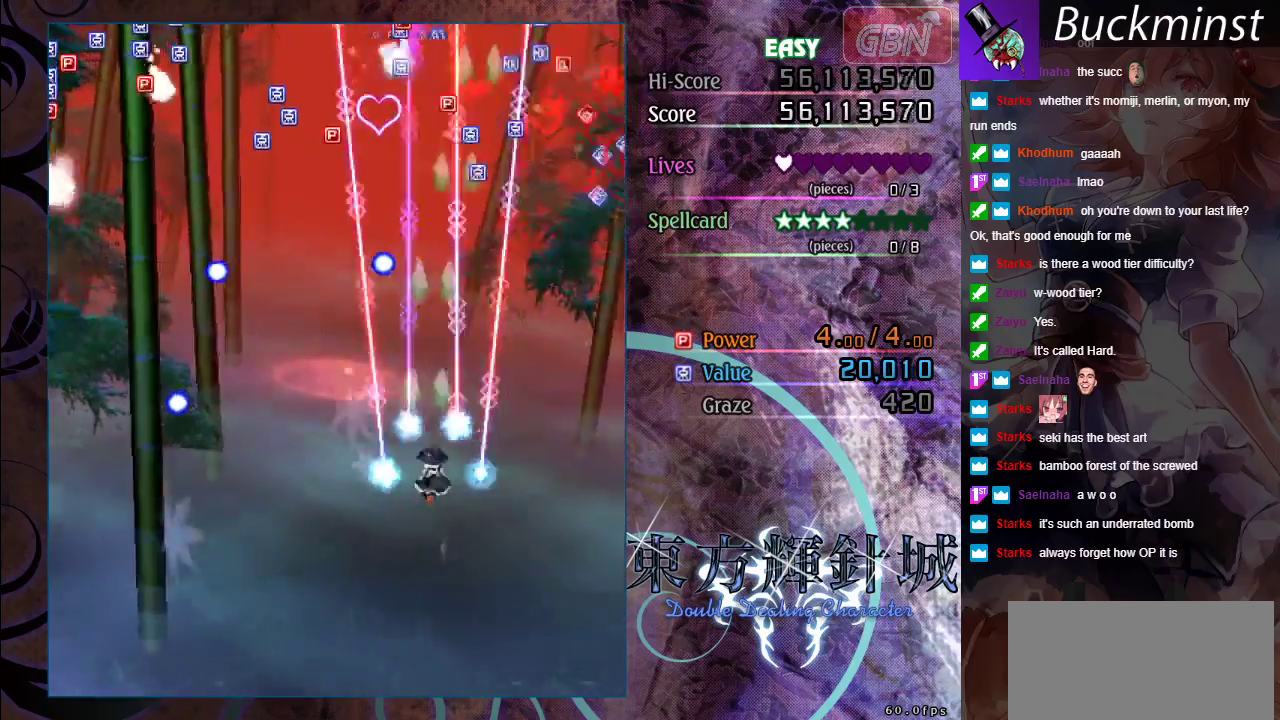
{"dt_ms": 700, "buttons": ["A"], "left_stick": "up"}
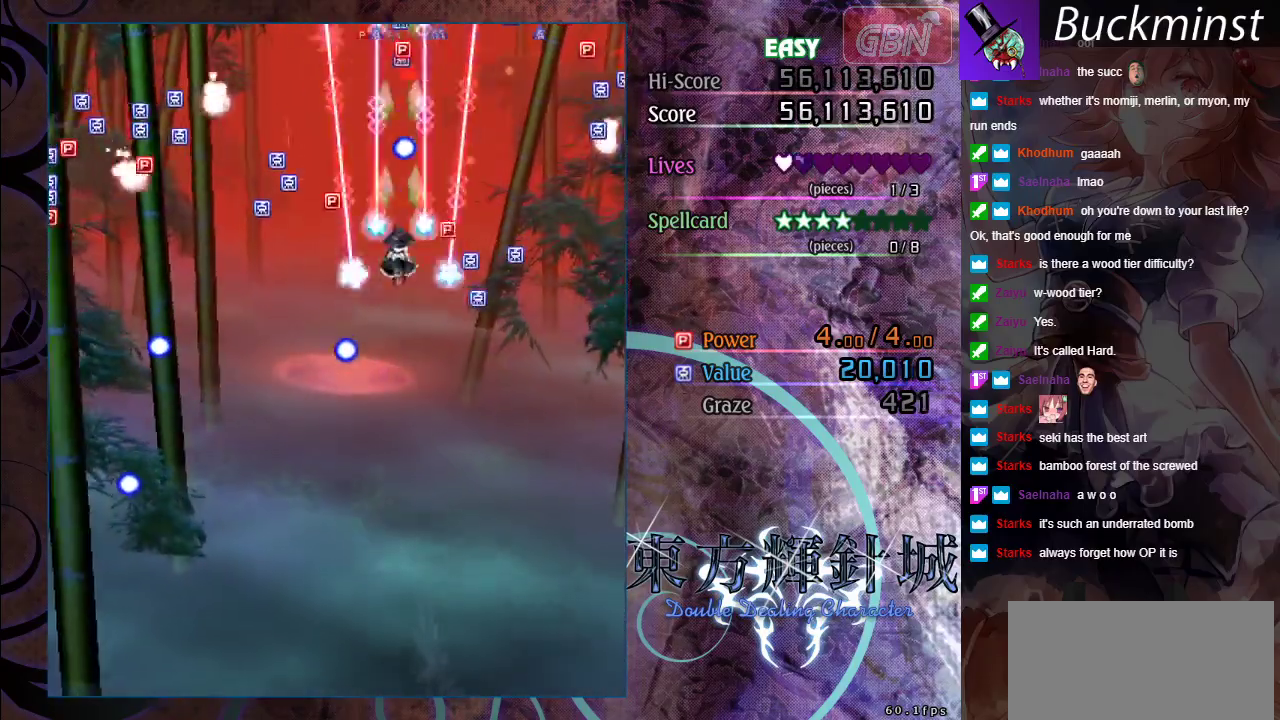
{"dt_ms": 500, "buttons": ["A"], "left_stick": "down", "events": [[17, "left_stick", "up-left"], [200, "left_stick", "up"], [433, "left_stick", "down"]]}
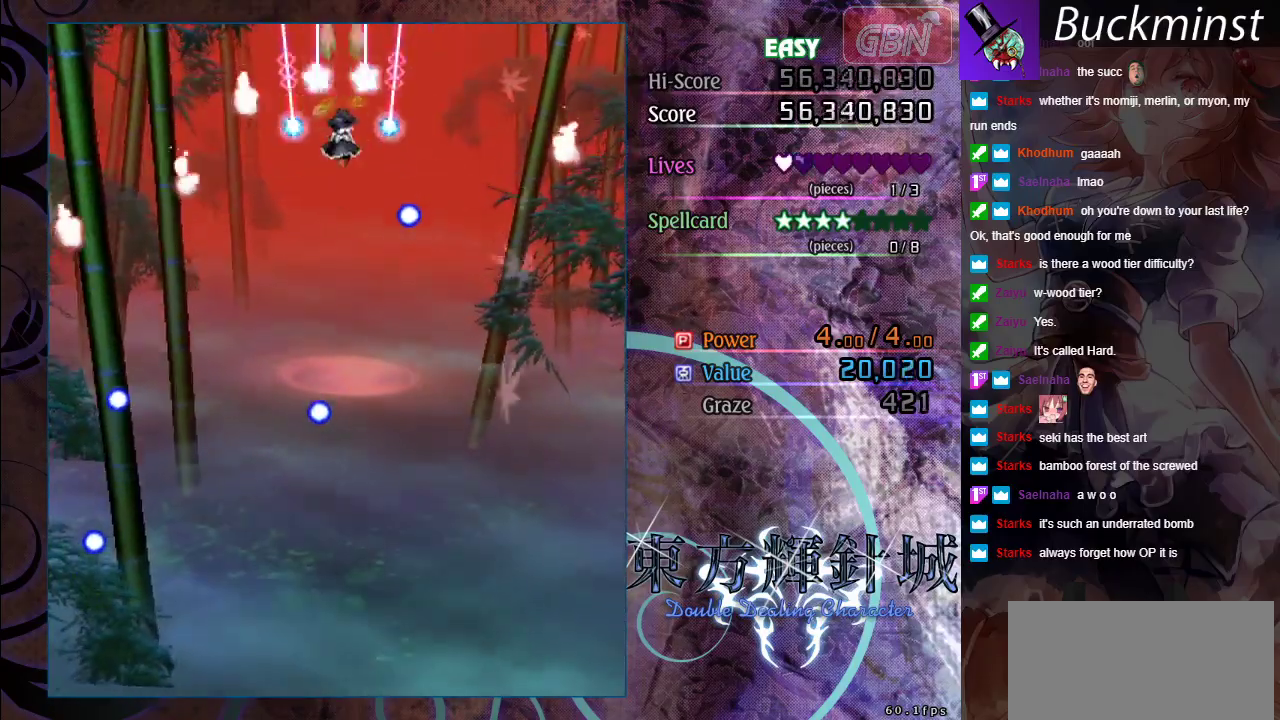
{"dt_ms": 500, "buttons": ["A"], "left_stick": "down-left", "events": [[483, "left_stick", "down-left"]]}
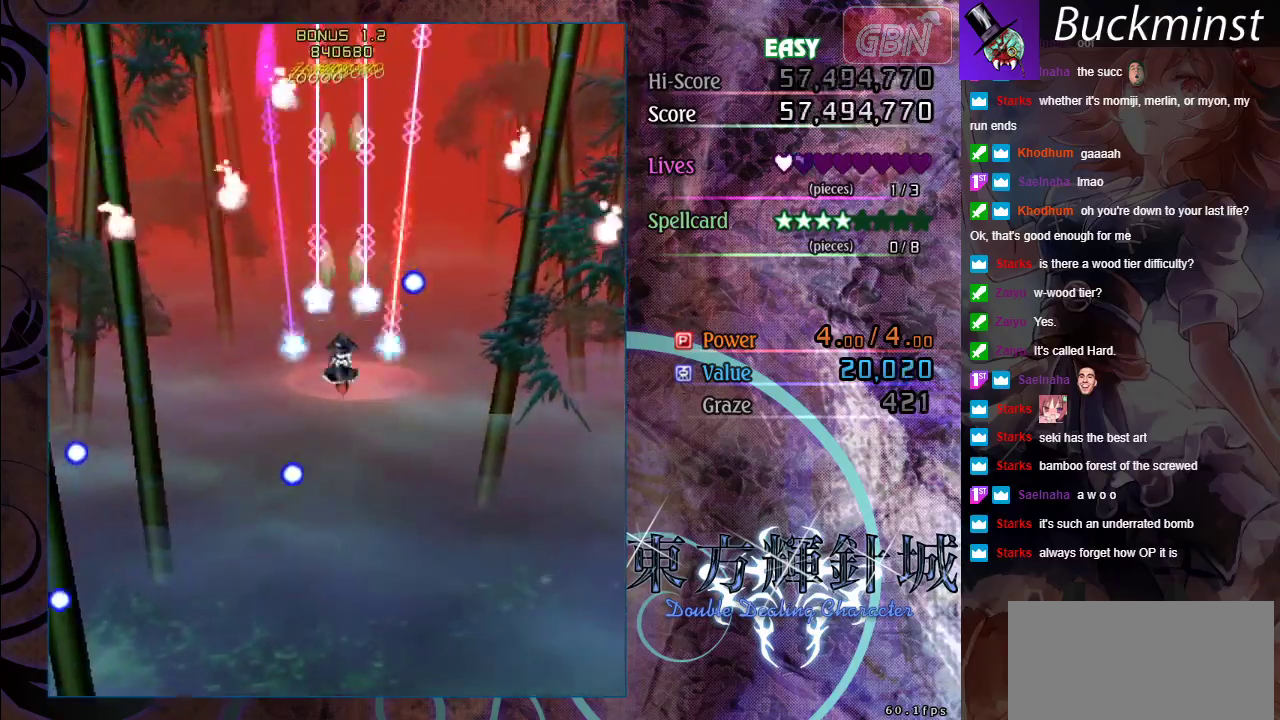
{"dt_ms": 700, "buttons": ["A"], "left_stick": "down-right", "events": [[400, "left_stick", "left"], [633, "left_stick", "down-right"]]}
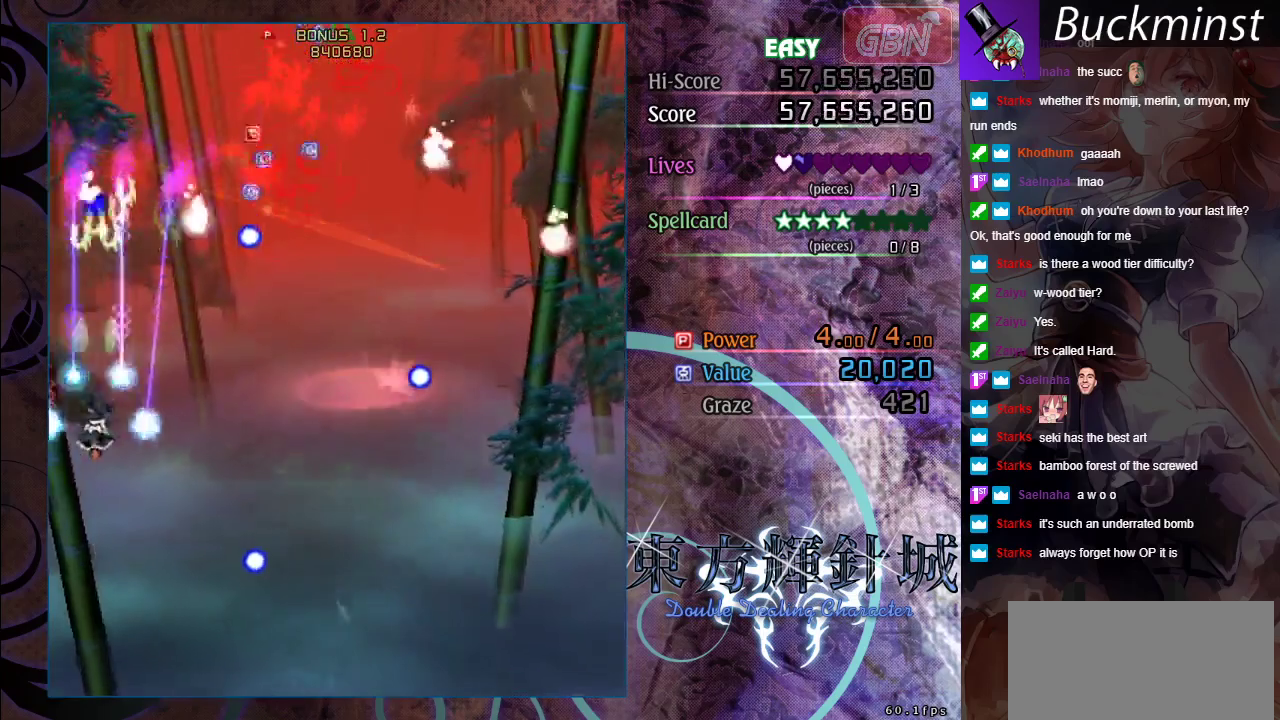
{"dt_ms": 300, "buttons": ["A"], "left_stick": "right", "events": [[50, "left_stick", "center"], [200, "left_stick", "right"]]}
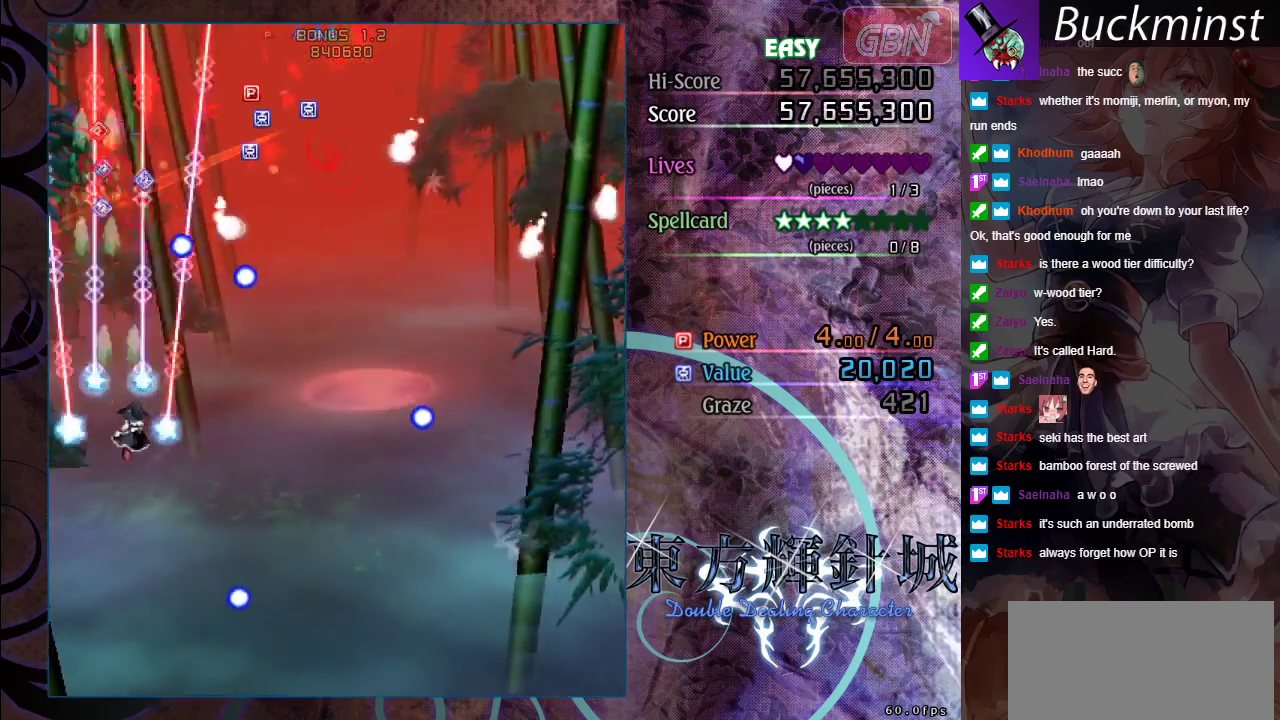
{"dt_ms": 500, "buttons": ["A"], "left_stick": "right", "events": [[267, "left_stick", "down"], [383, "left_stick", "down-right"], [433, "left_stick", "right"]]}